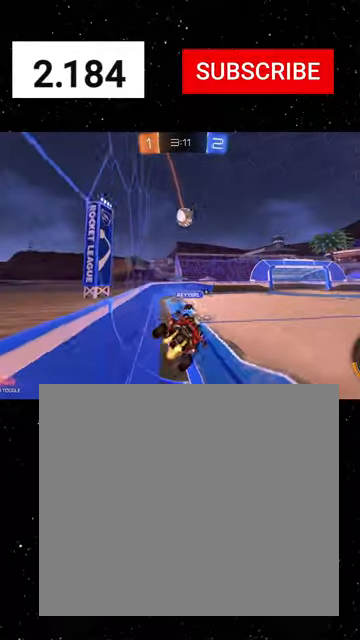
Gameplay with a controller (Xbox layout); each line is a JSON object with the inputs held at the frame after it. "events" lists button and stick changes between this image and that frame as [ms after this image, input, new state], when the widget could be followed in between. Not read: right_stick.
{"buttons": ["R2"], "left_stick": "up-left", "events": [[133, "B", "down"], [166, "B", "up"], [433, "left_stick", "up-left"]]}
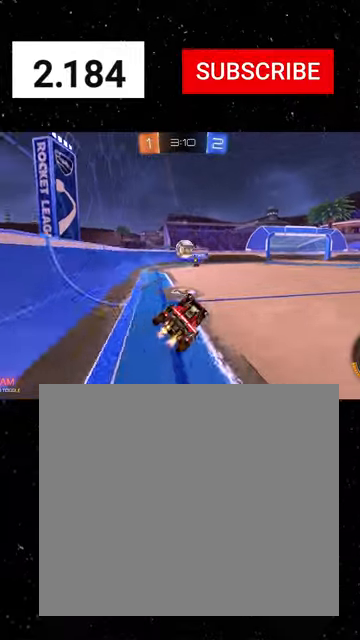
{"buttons": ["R2"], "left_stick": "down-left", "events": [[66, "A", "down"], [133, "A", "up"], [166, "left_stick", "down-left"], [266, "Y", "down"], [333, "Y", "up"], [400, "Y", "down"], [500, "Y", "up"]]}
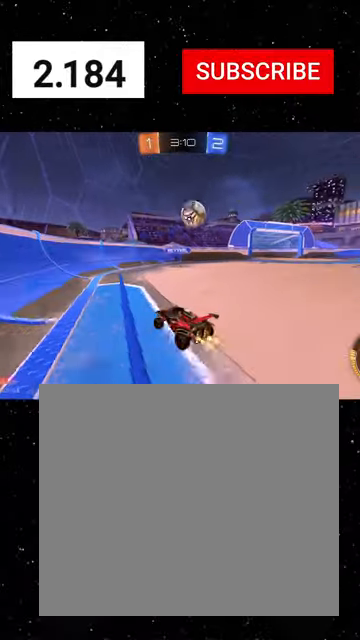
{"buttons": ["R2"], "left_stick": "right", "events": [[133, "left_stick", "center"], [200, "left_stick", "right"], [333, "left_stick", "center"], [500, "left_stick", "right"]]}
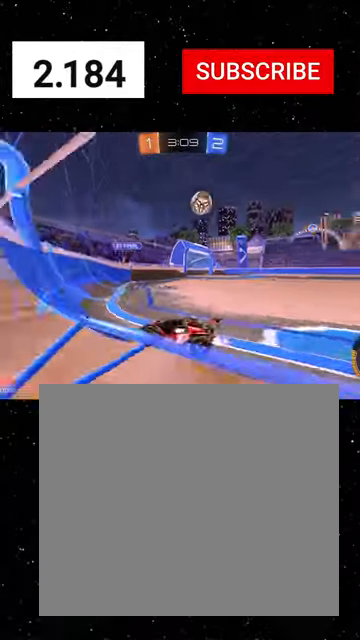
{"buttons": ["R2"], "left_stick": "right", "events": [[33, "L1", "down"], [200, "L1", "up"]]}
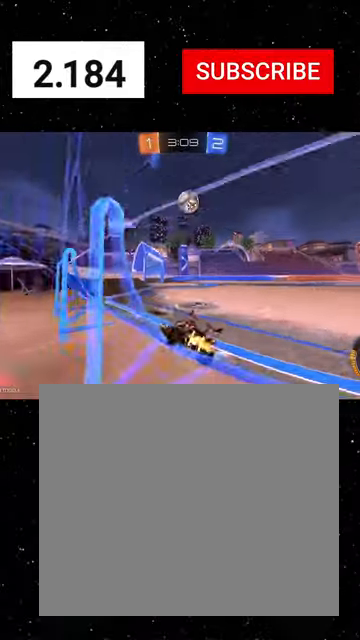
{"buttons": ["R1", "R2"], "left_stick": "right", "events": [[33, "L1", "down"], [100, "L1", "up"], [100, "R1", "down"]]}
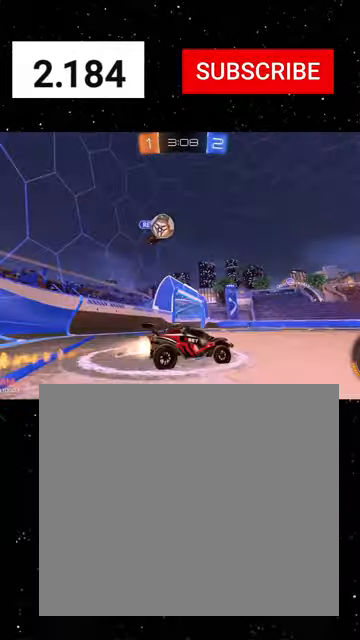
{"buttons": ["Y", "R2"], "left_stick": "right", "events": [[333, "R1", "up"], [466, "Y", "down"]]}
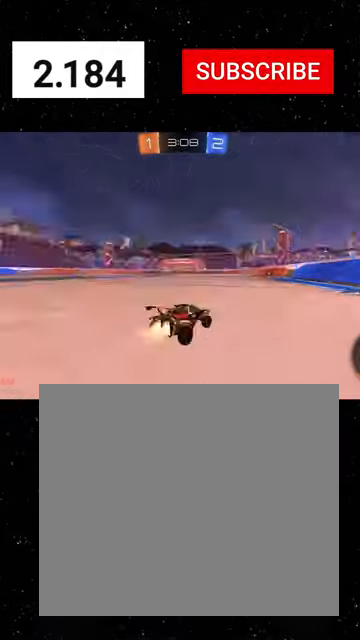
{"buttons": ["R1", "R2"], "left_stick": "left", "events": [[33, "R1", "down"], [133, "Y", "up"], [166, "left_stick", "center"], [233, "left_stick", "left"], [300, "left_stick", "center"], [466, "left_stick", "left"]]}
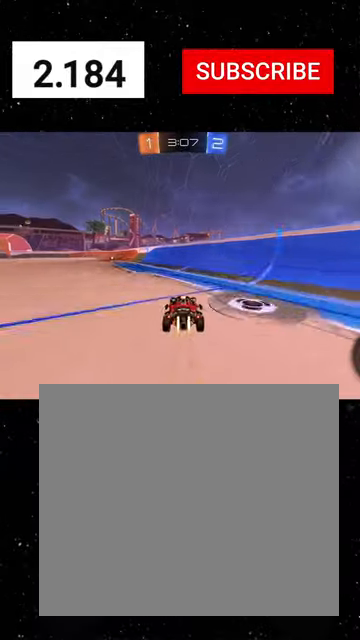
{"buttons": ["R2"], "left_stick": "center", "events": [[166, "left_stick", "center"], [233, "R1", "up"], [266, "left_stick", "left"], [333, "R1", "down"], [400, "left_stick", "center"], [500, "R1", "up"]]}
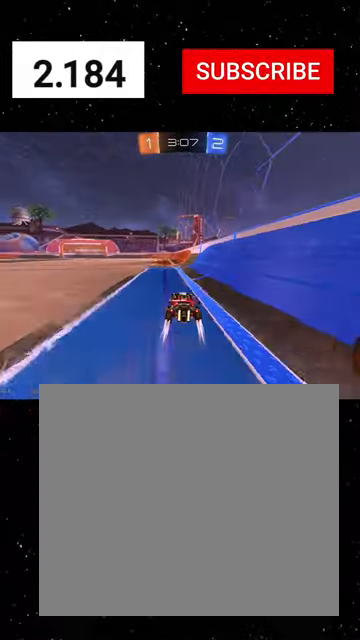
{"buttons": ["R2"], "left_stick": "center", "events": [[166, "Y", "down"], [200, "left_stick", "left"], [233, "L1", "down"], [300, "Y", "up"], [433, "L1", "up"], [433, "left_stick", "center"]]}
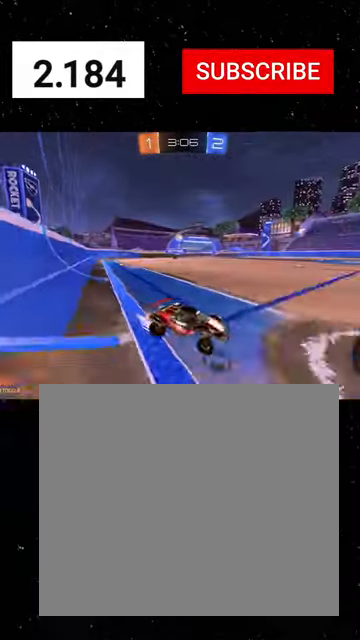
{"buttons": ["R2"], "left_stick": "center", "events": [[66, "L2", "down"], [66, "left_stick", "left"], [333, "L2", "up"], [466, "left_stick", "center"]]}
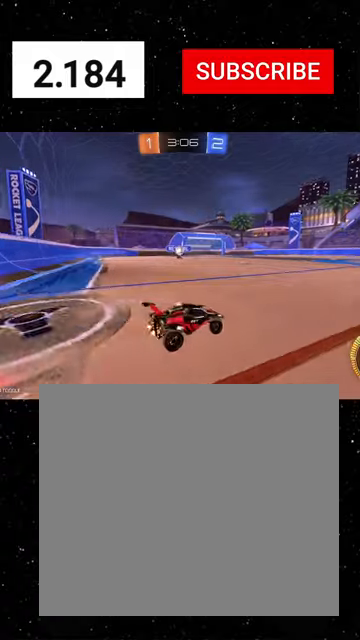
{"buttons": ["R2"], "left_stick": "center", "events": [[100, "left_stick", "right"], [166, "L2", "down"], [200, "left_stick", "left"], [333, "left_stick", "center"], [366, "L2", "up"]]}
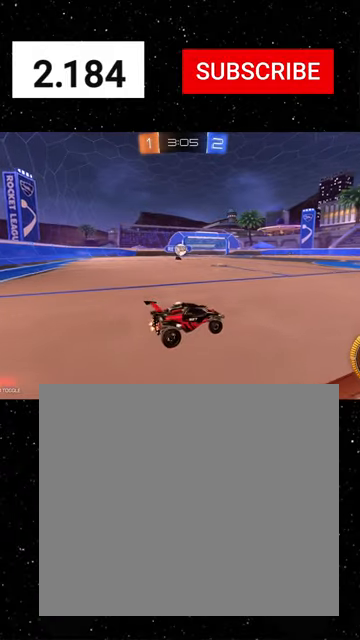
{"buttons": ["R2"], "left_stick": "right", "events": [[100, "left_stick", "right"], [233, "left_stick", "down-left"], [300, "left_stick", "right"]]}
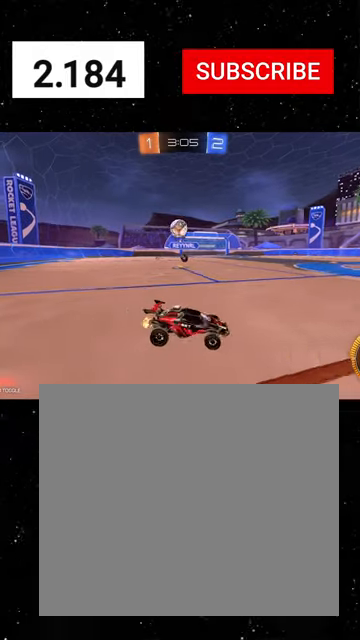
{"buttons": ["A", "R1", "R2"], "left_stick": "center", "events": [[33, "L2", "down"], [166, "left_stick", "down-left"], [300, "A", "down"], [333, "L2", "up"], [400, "left_stick", "center"], [433, "A", "up"], [433, "R1", "down"], [500, "A", "down"]]}
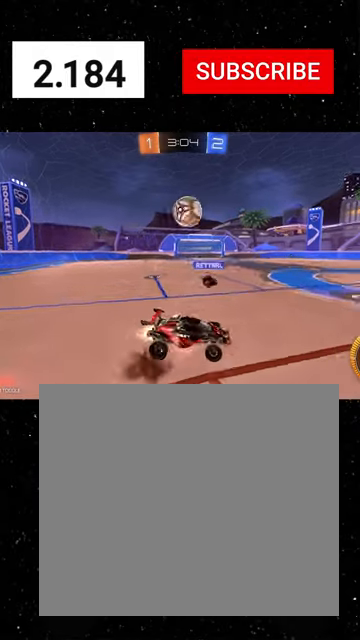
{"buttons": ["R2"], "left_stick": "left", "events": [[66, "left_stick", "left"], [100, "A", "up"], [233, "left_stick", "up-right"], [300, "left_stick", "up-left"], [366, "R1", "up"], [366, "left_stick", "left"]]}
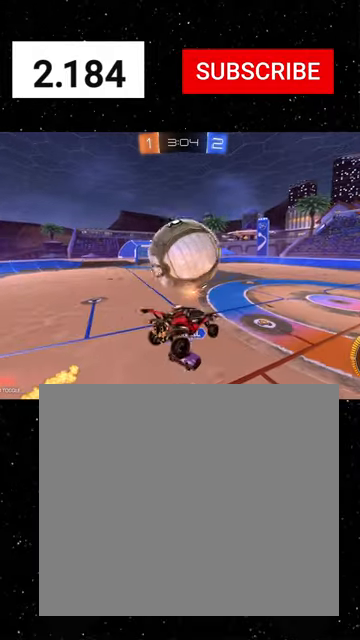
{"buttons": ["R1", "R2"], "left_stick": "down-right", "events": [[33, "left_stick", "up"], [133, "left_stick", "right"], [200, "left_stick", "center"], [366, "left_stick", "down-right"], [433, "R1", "down"]]}
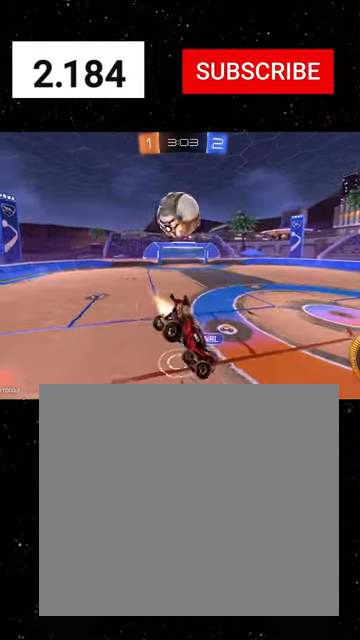
{"buttons": ["R2"], "left_stick": "center", "events": [[100, "R1", "up"], [200, "left_stick", "center"], [366, "B", "down"], [433, "B", "up"]]}
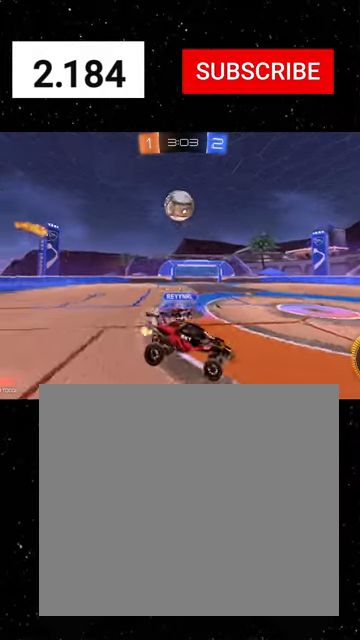
{"buttons": ["R2"], "left_stick": "left", "events": [[33, "left_stick", "left"]]}
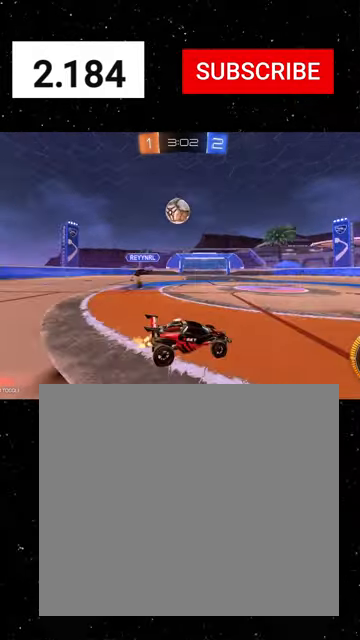
{"buttons": ["R2"], "left_stick": "down-right", "events": [[33, "R1", "down"], [133, "R1", "up"], [200, "R1", "down"], [333, "R1", "up"], [333, "left_stick", "down-left"], [466, "left_stick", "down-right"]]}
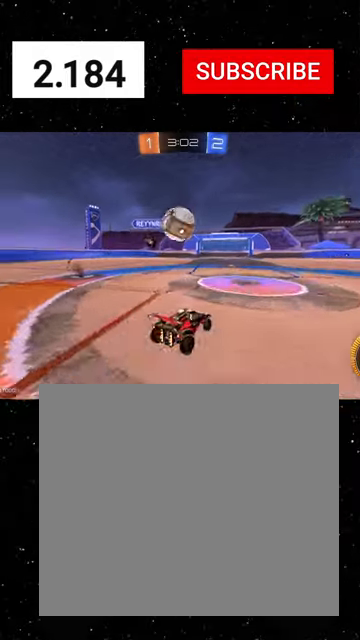
{"buttons": ["R2"], "left_stick": "down-right", "events": [[100, "left_stick", "center"], [133, "L2", "down"], [166, "left_stick", "down-right"], [433, "L2", "up"]]}
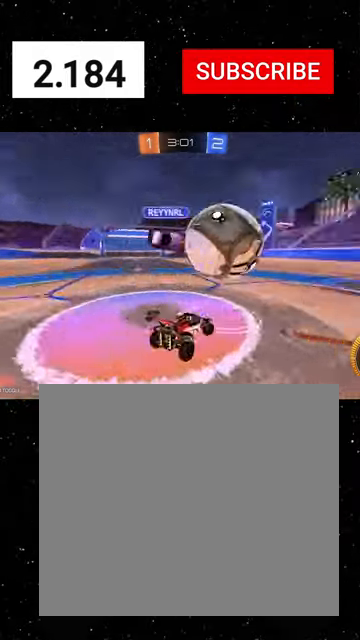
{"buttons": ["Y", "R1", "R2"], "left_stick": "center", "events": [[33, "left_stick", "right"], [100, "R1", "down"], [333, "left_stick", "center"], [500, "Y", "down"]]}
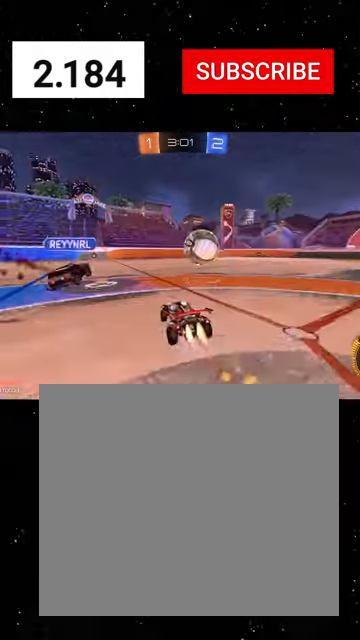
{"buttons": ["R1", "R2"], "left_stick": "center", "events": [[66, "left_stick", "right"], [100, "Y", "up"], [200, "Y", "down"], [266, "left_stick", "center"], [300, "Y", "up"]]}
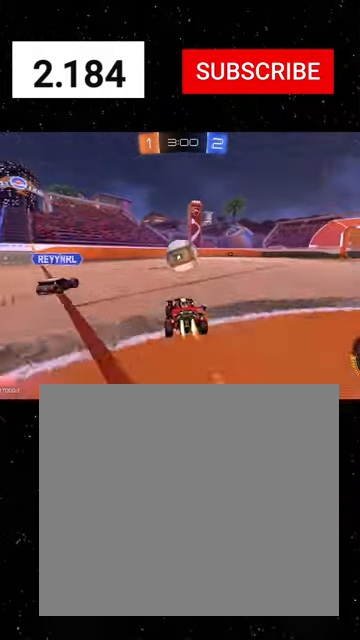
{"buttons": ["R1", "R2"], "left_stick": "right", "events": [[200, "left_stick", "right"]]}
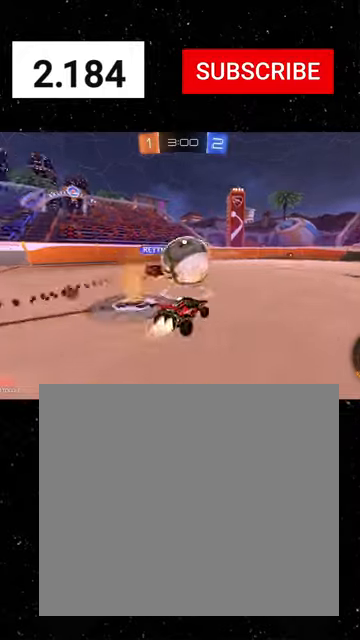
{"buttons": ["Y", "R2"], "left_stick": "right", "events": [[33, "Y", "down"], [133, "Y", "up"], [266, "R1", "up"], [466, "Y", "down"]]}
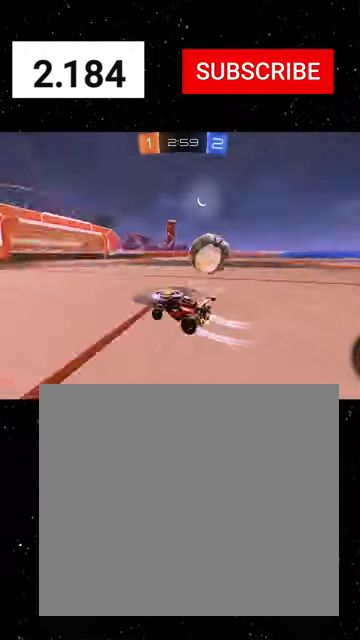
{"buttons": ["R2"], "left_stick": "right", "events": [[100, "Y", "up"], [100, "left_stick", "left"], [233, "left_stick", "right"], [300, "L2", "down"], [400, "L2", "up"]]}
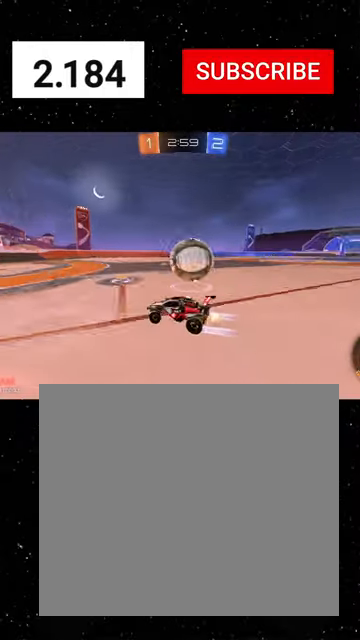
{"buttons": ["R2"], "left_stick": "down-right", "events": [[33, "A", "down"], [100, "A", "up"], [133, "A", "down"], [200, "left_stick", "down-right"], [233, "B", "down"], [266, "A", "up"], [333, "R1", "down"], [366, "Y", "down"], [466, "B", "up"], [466, "R1", "up"], [466, "Y", "up"]]}
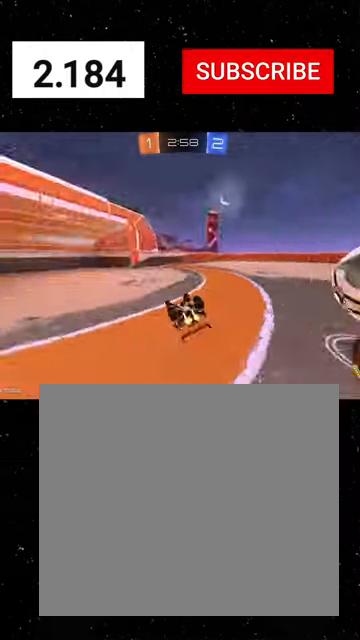
{"buttons": ["R2"], "left_stick": "center", "events": [[33, "B", "down"], [33, "Y", "down"], [166, "B", "up"], [166, "Y", "up"], [233, "B", "down"], [366, "Y", "down"], [466, "B", "up"], [466, "Y", "up"], [500, "left_stick", "center"]]}
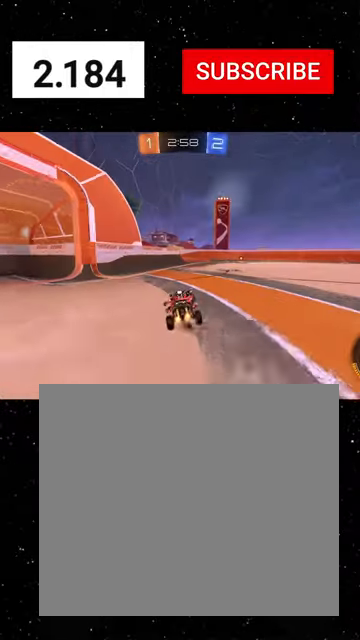
{"buttons": ["R2"], "left_stick": "center", "events": [[166, "left_stick", "right"], [333, "R1", "down"], [333, "left_stick", "center"], [500, "R1", "up"]]}
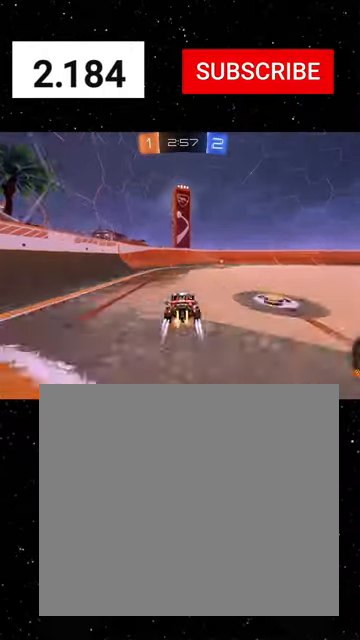
{"buttons": ["R2"], "left_stick": "right", "events": [[66, "left_stick", "right"], [100, "Y", "down"], [200, "Y", "up"], [233, "L2", "down"], [433, "L2", "up"]]}
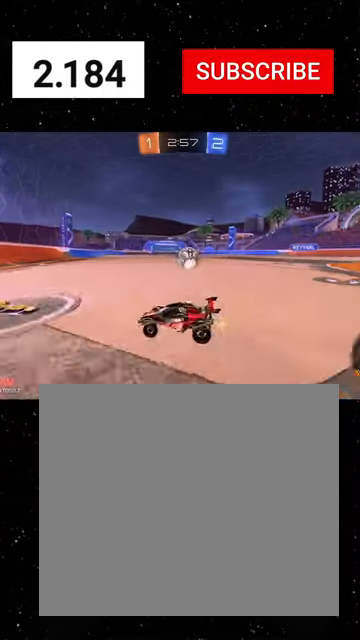
{"buttons": ["R2"], "left_stick": "right", "events": [[66, "L2", "down"], [133, "L2", "up"], [233, "L2", "down"], [500, "L2", "up"]]}
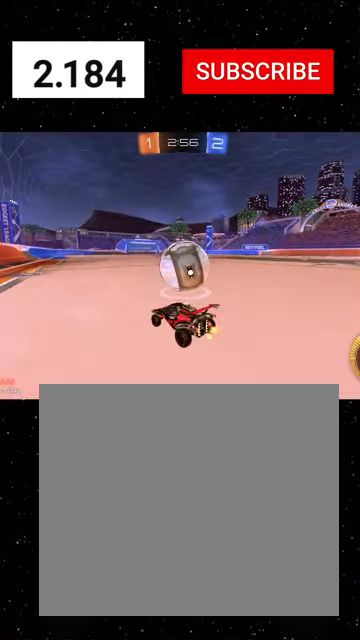
{"buttons": ["Y", "R1", "R2"], "left_stick": "left", "events": [[233, "R1", "down"], [233, "left_stick", "left"], [433, "Y", "down"]]}